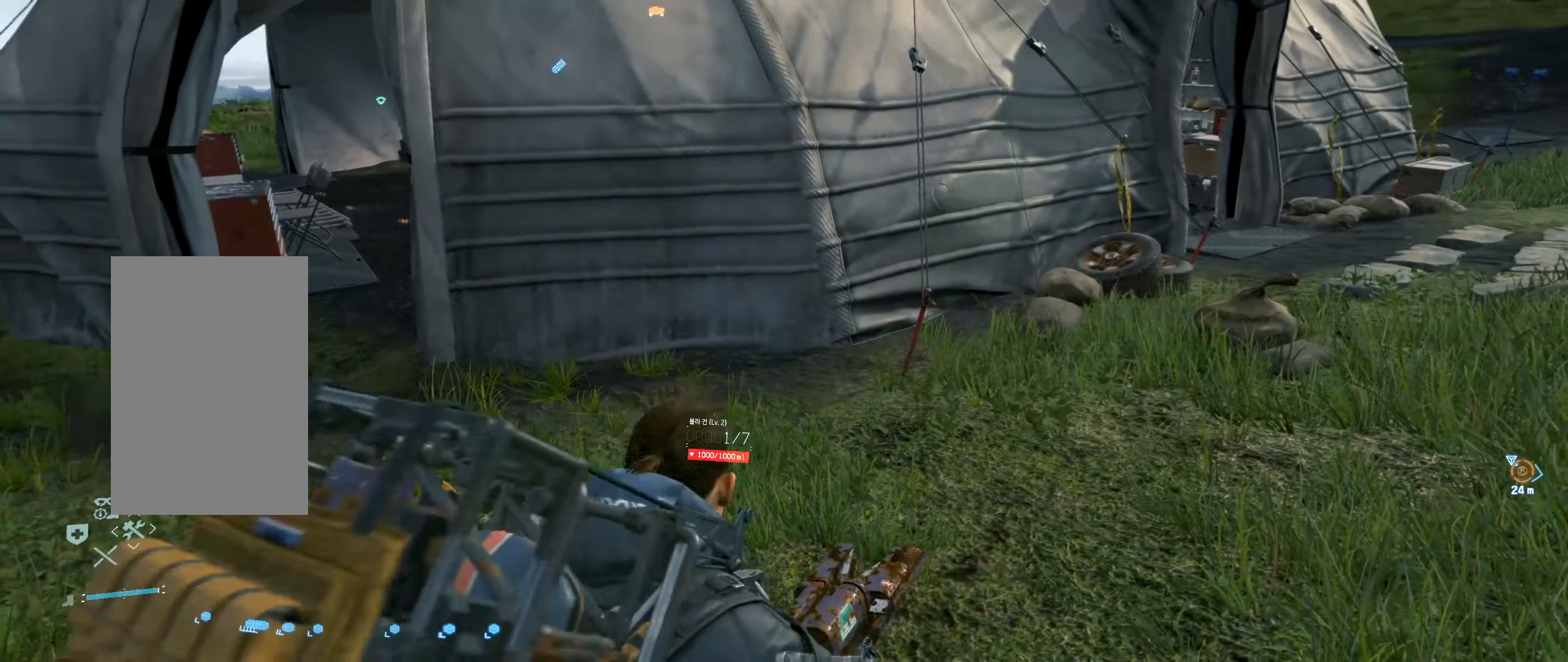
Gameplay with a controller (Xbox layout); each line is a JSON object with the inputs held at the frame after it. "events" lists button and stick changes between this image and that frame as [ms after this image, input, new state], when the widget could be followed in between. Not read: L3 R3 TOUCHPAD other_buttons right_stick.
{"buttons": [], "left_stick": "up-left", "events": [[100, "left_stick", "up-left"]]}
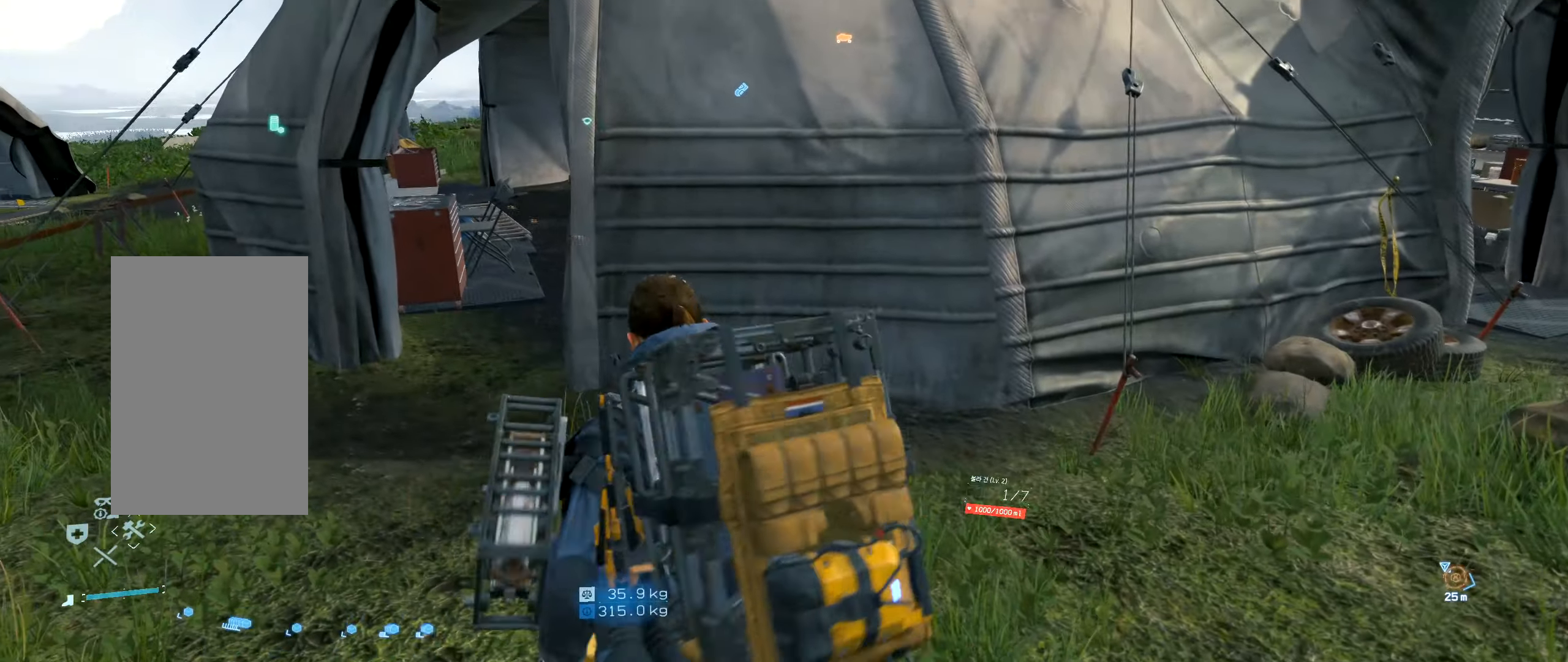
{"buttons": [], "left_stick": "up", "events": [[350, "left_stick", "up"]]}
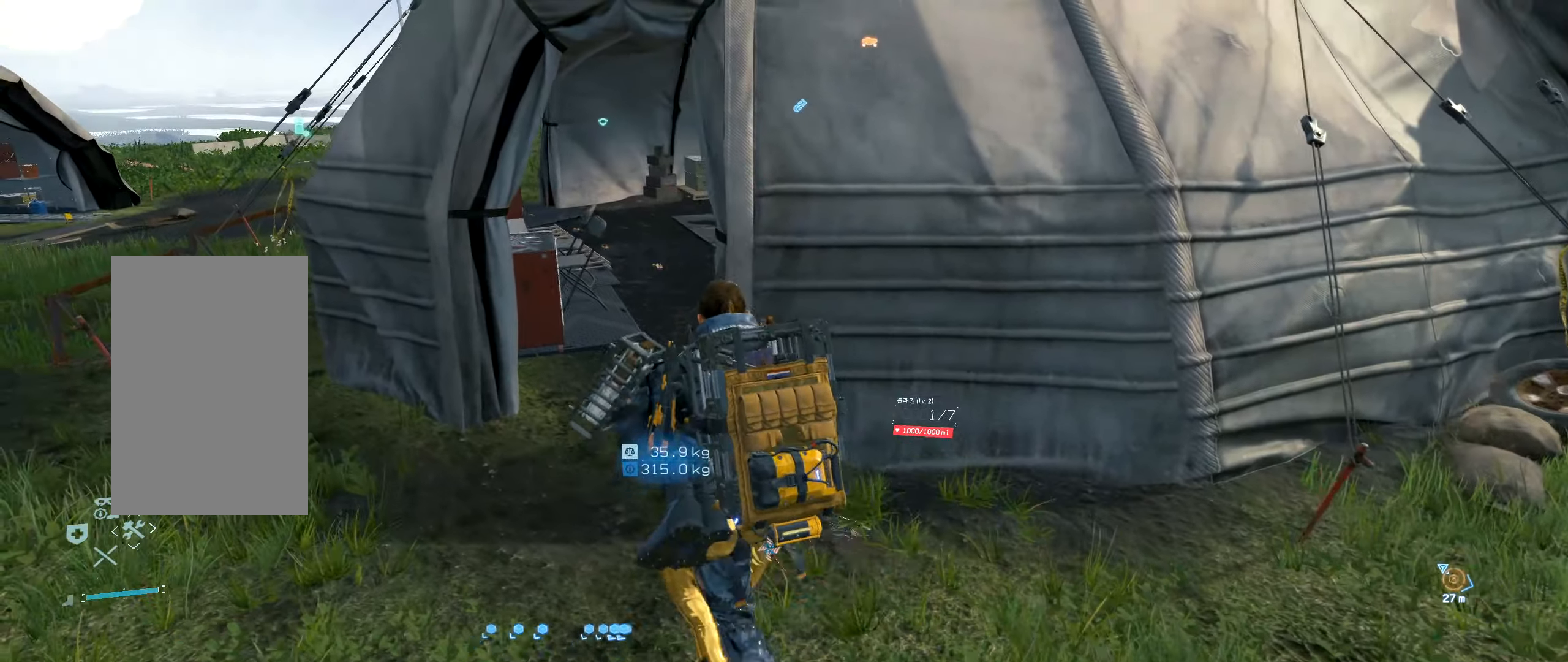
{"buttons": [], "left_stick": "up", "events": []}
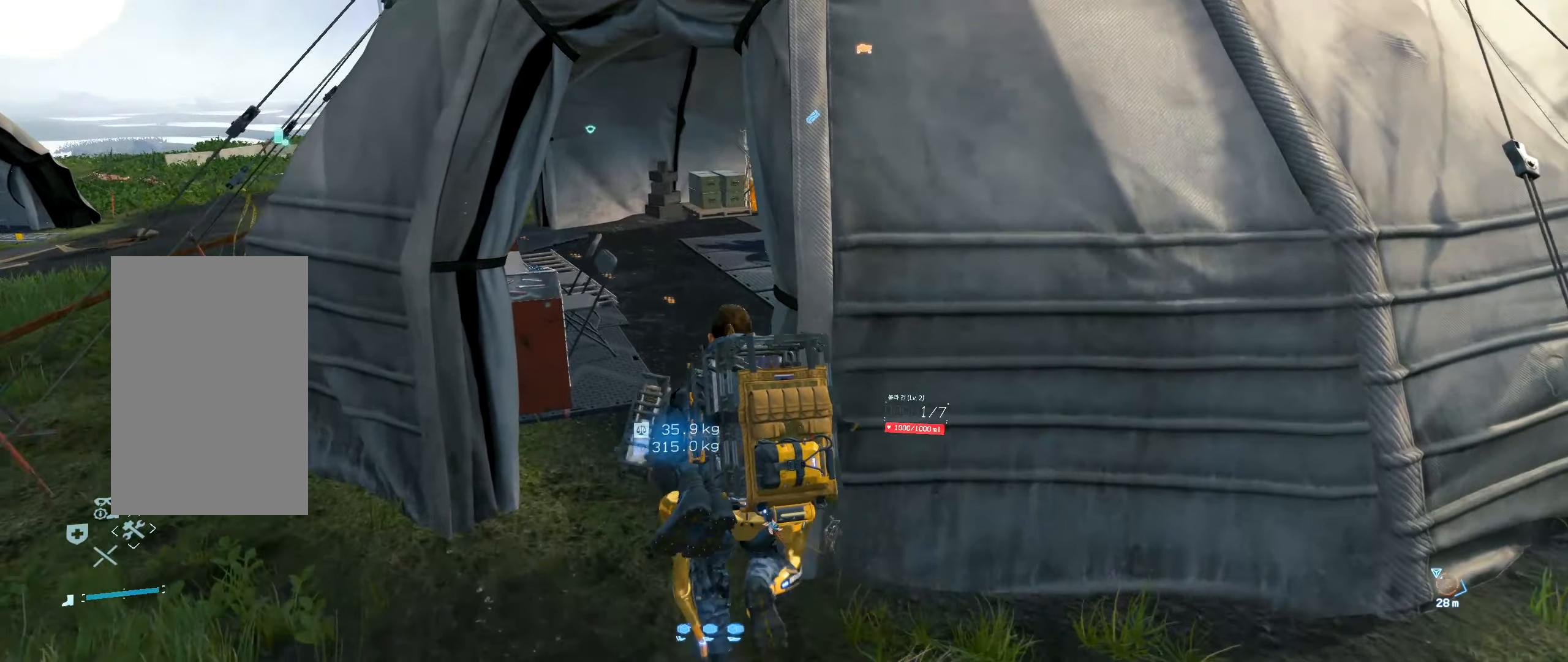
{"buttons": [], "left_stick": "up", "events": []}
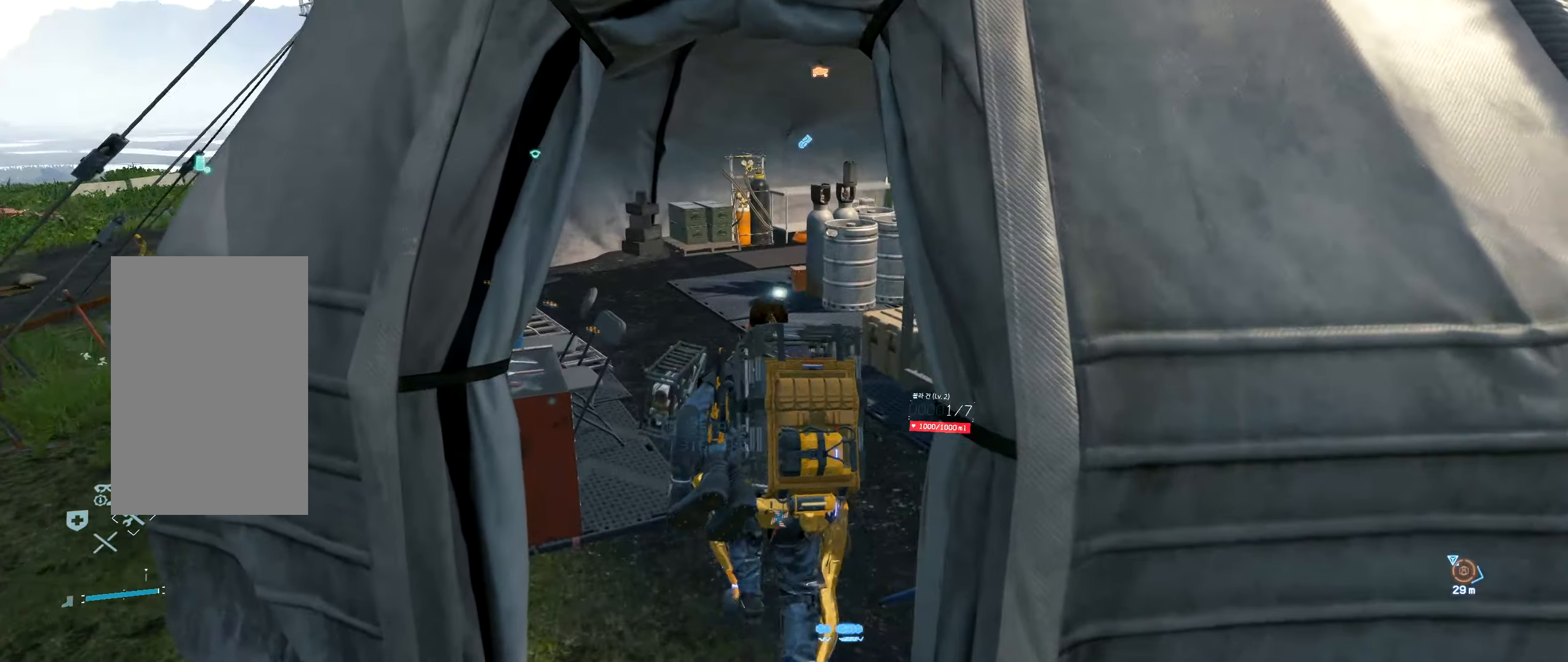
{"buttons": [], "left_stick": "up", "events": []}
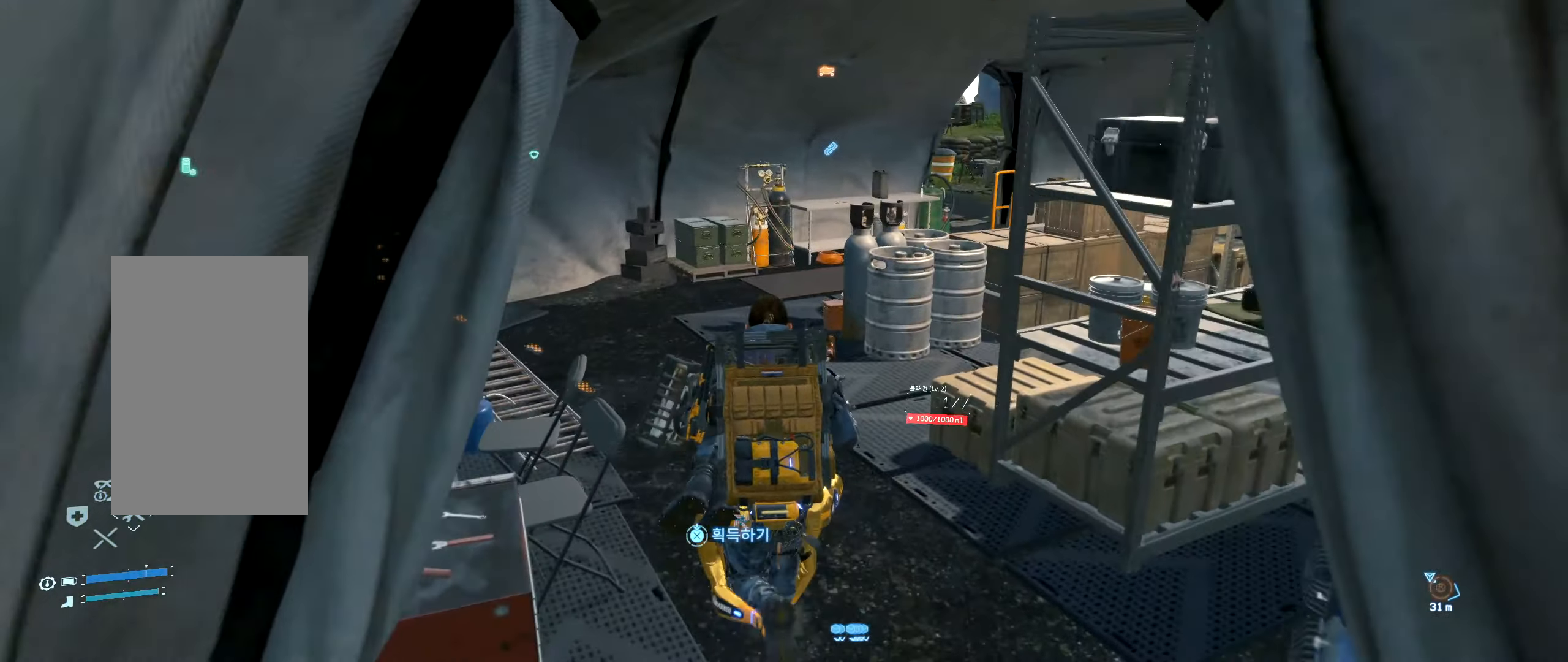
{"buttons": [], "left_stick": "up", "events": []}
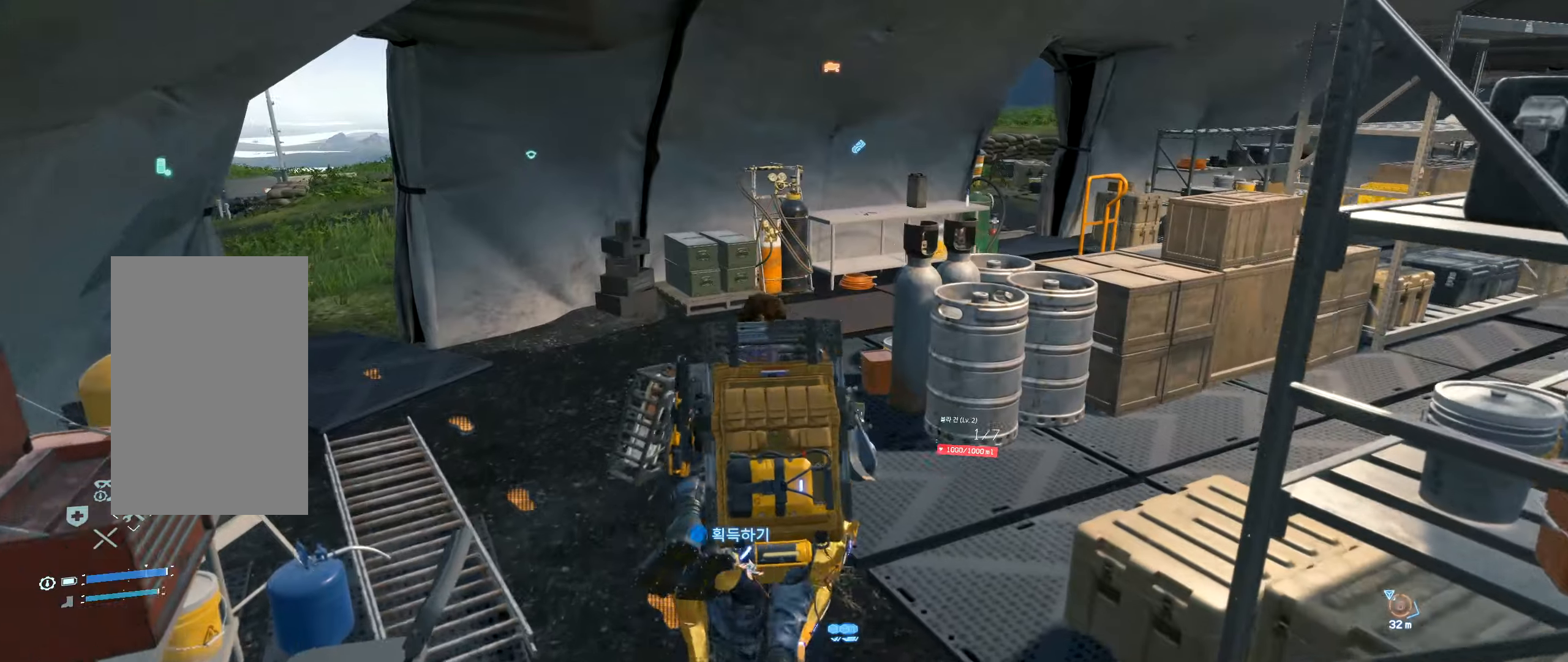
{"buttons": [], "left_stick": "center", "events": [[83, "left_stick", "center"]]}
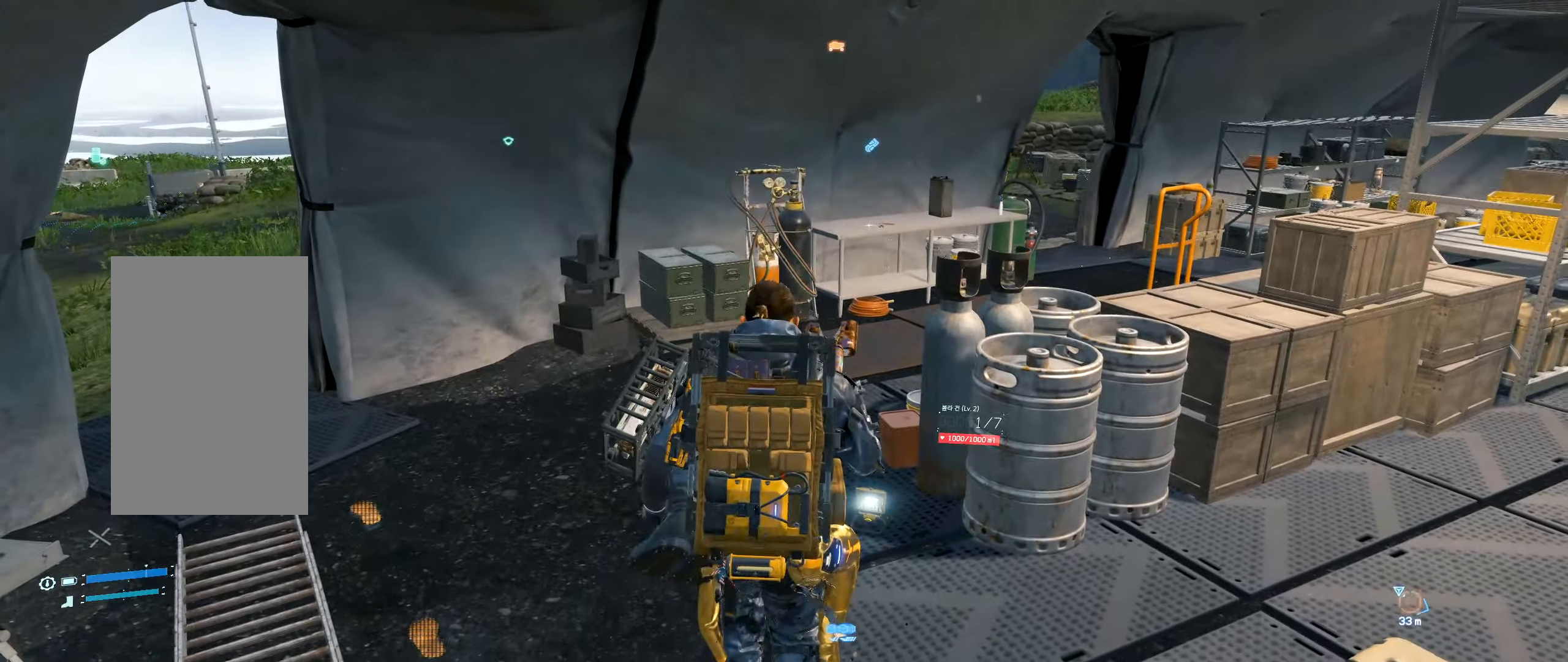
{"buttons": [], "left_stick": "center", "events": []}
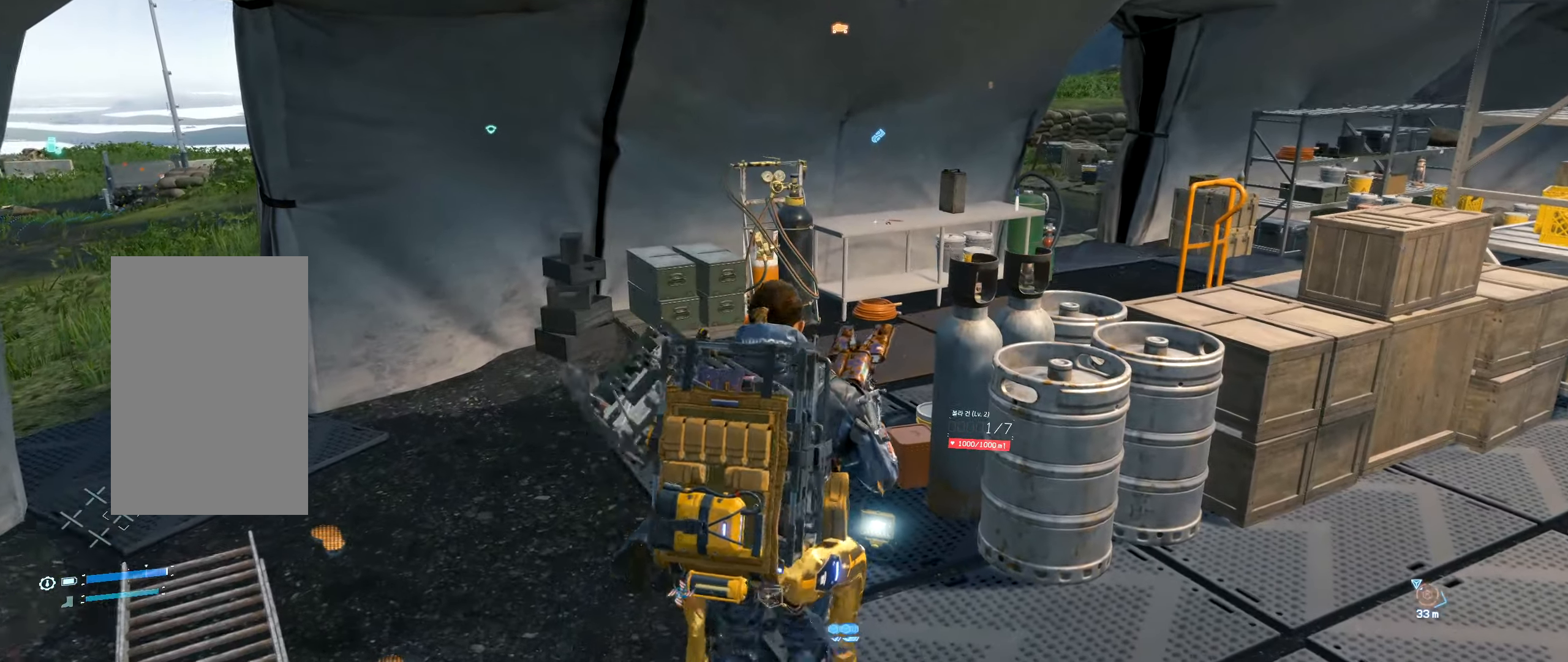
{"buttons": [], "left_stick": "center", "events": []}
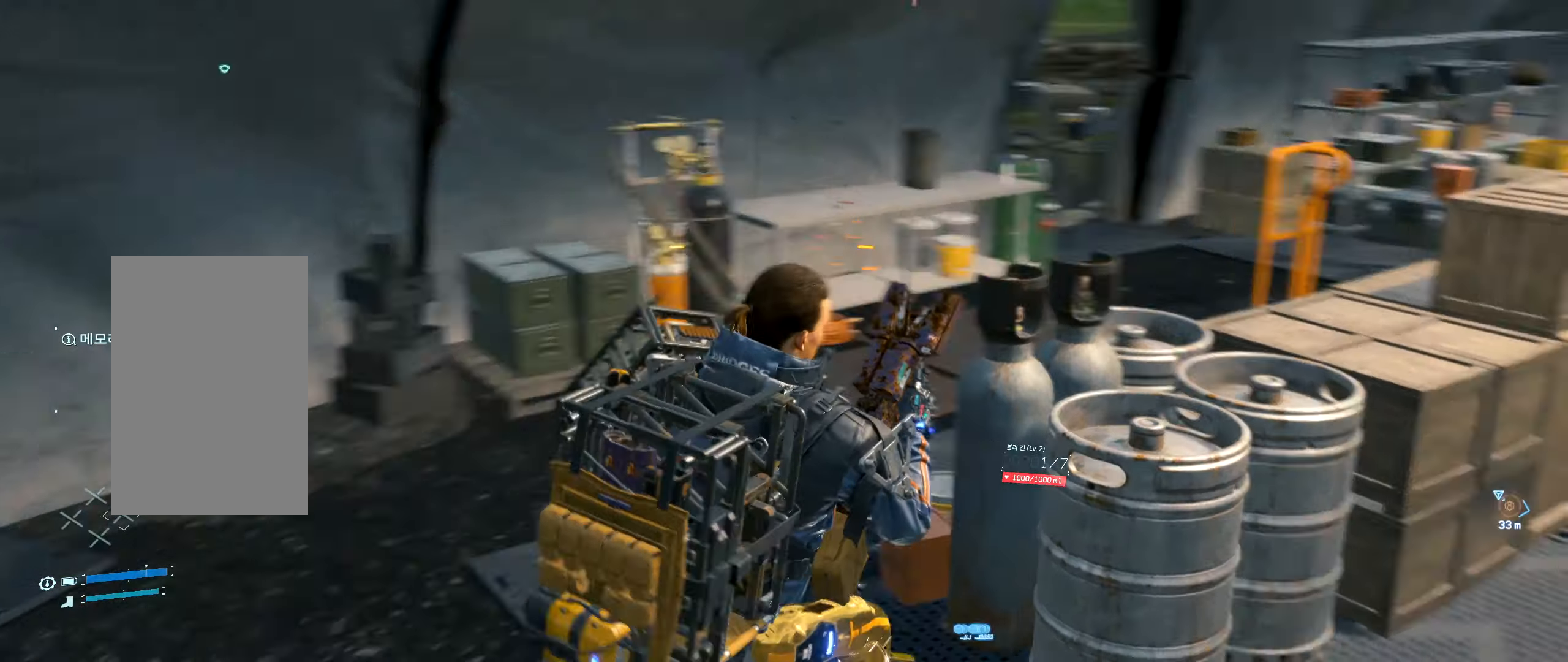
{"buttons": [], "left_stick": "right", "events": [[33, "left_stick", "right"]]}
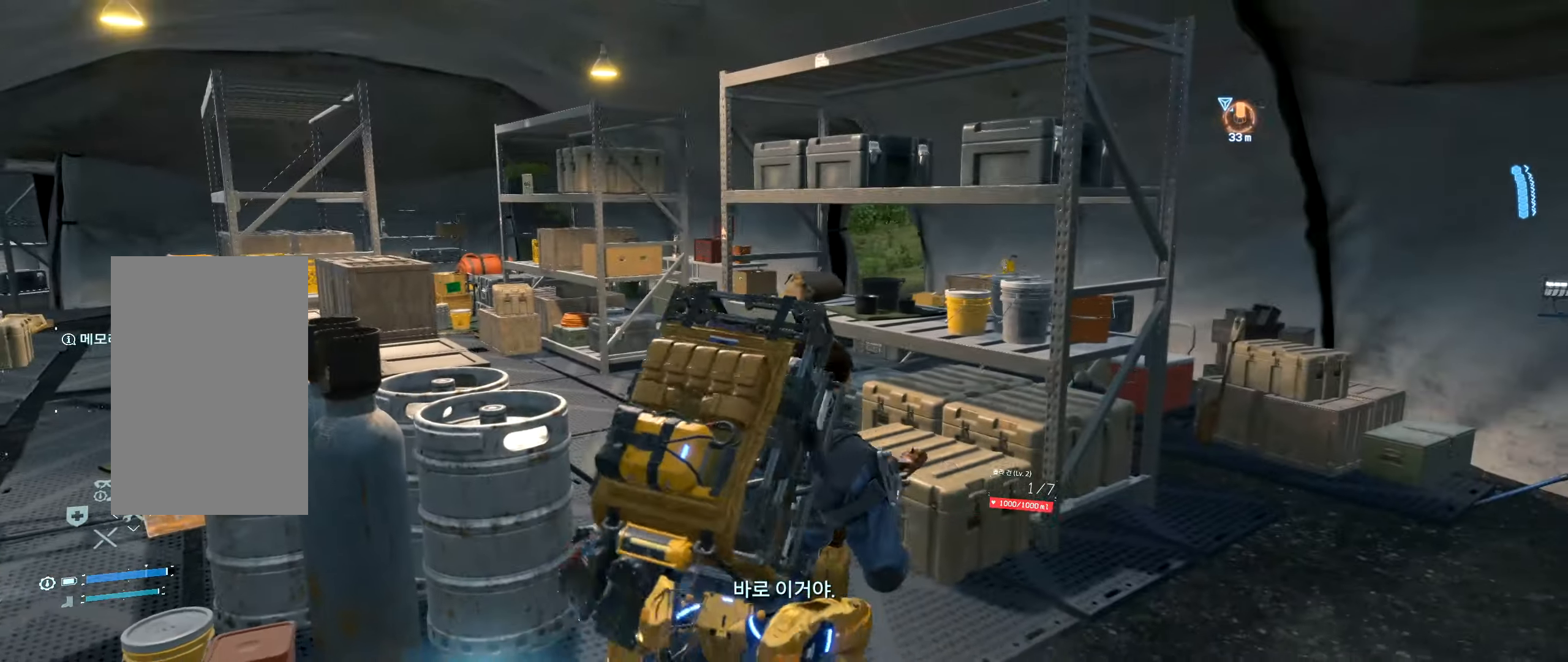
{"buttons": [], "left_stick": "right", "events": []}
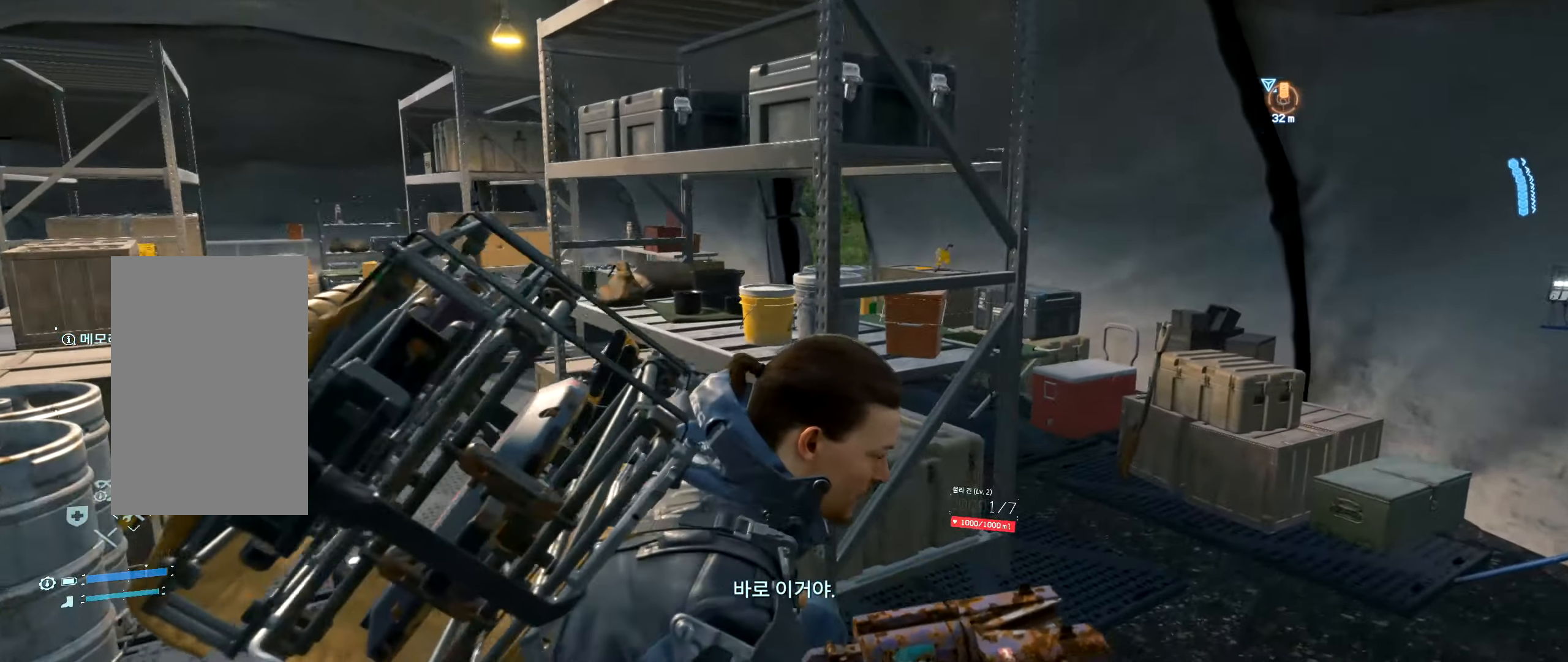
{"buttons": ["DPAD_DOWN"], "left_stick": "right", "events": [[483, "DPAD_DOWN", "down"]]}
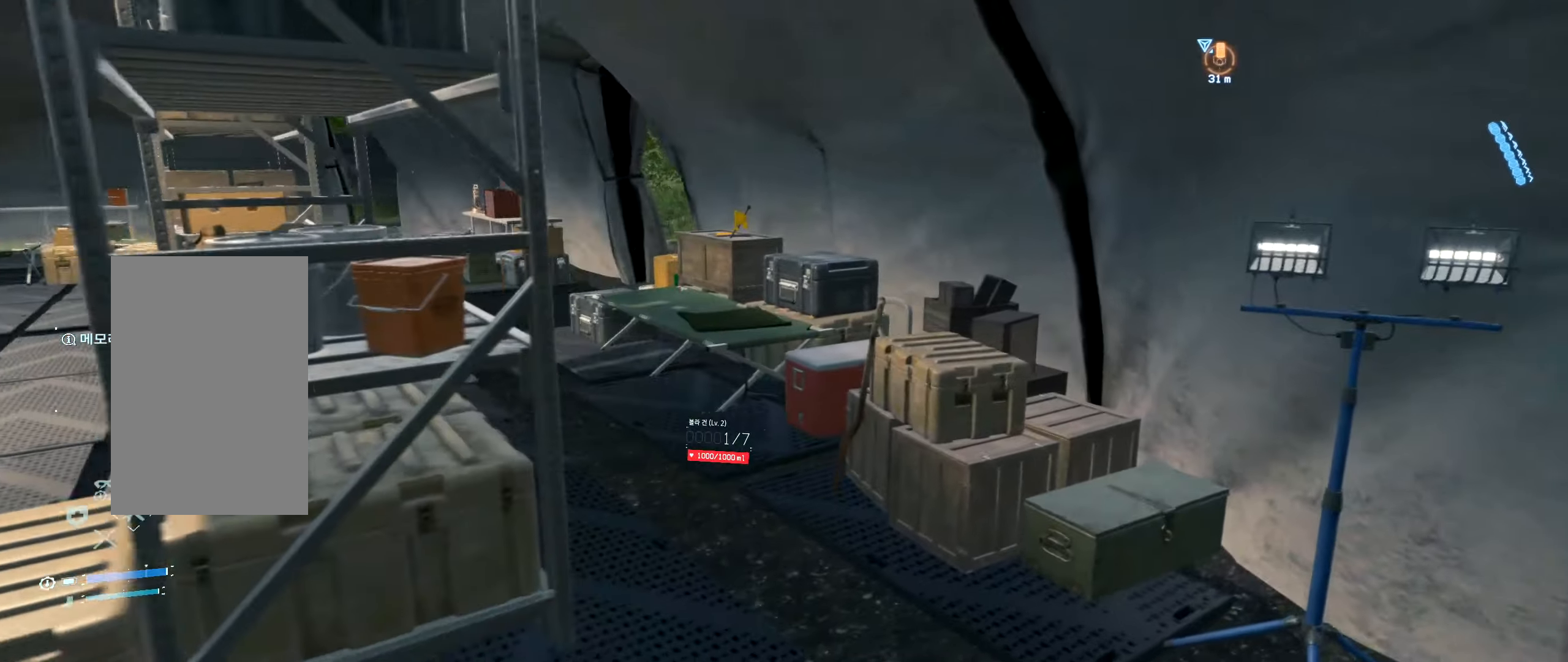
{"buttons": [], "left_stick": "center", "events": [[33, "DPAD_DOWN", "up"], [183, "left_stick", "up"], [283, "left_stick", "left"], [500, "left_stick", "center"]]}
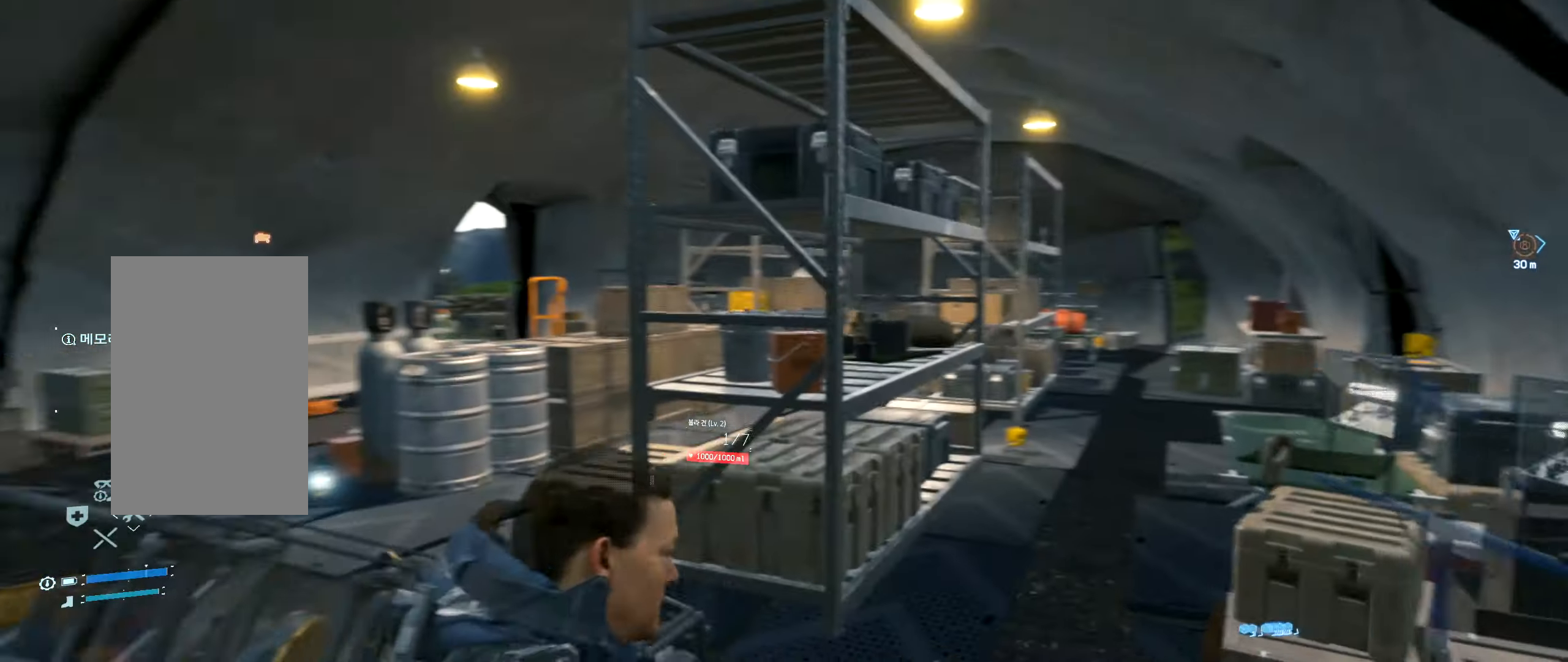
{"buttons": [], "left_stick": "center", "events": [[50, "R1", "down"], [167, "R1", "up"]]}
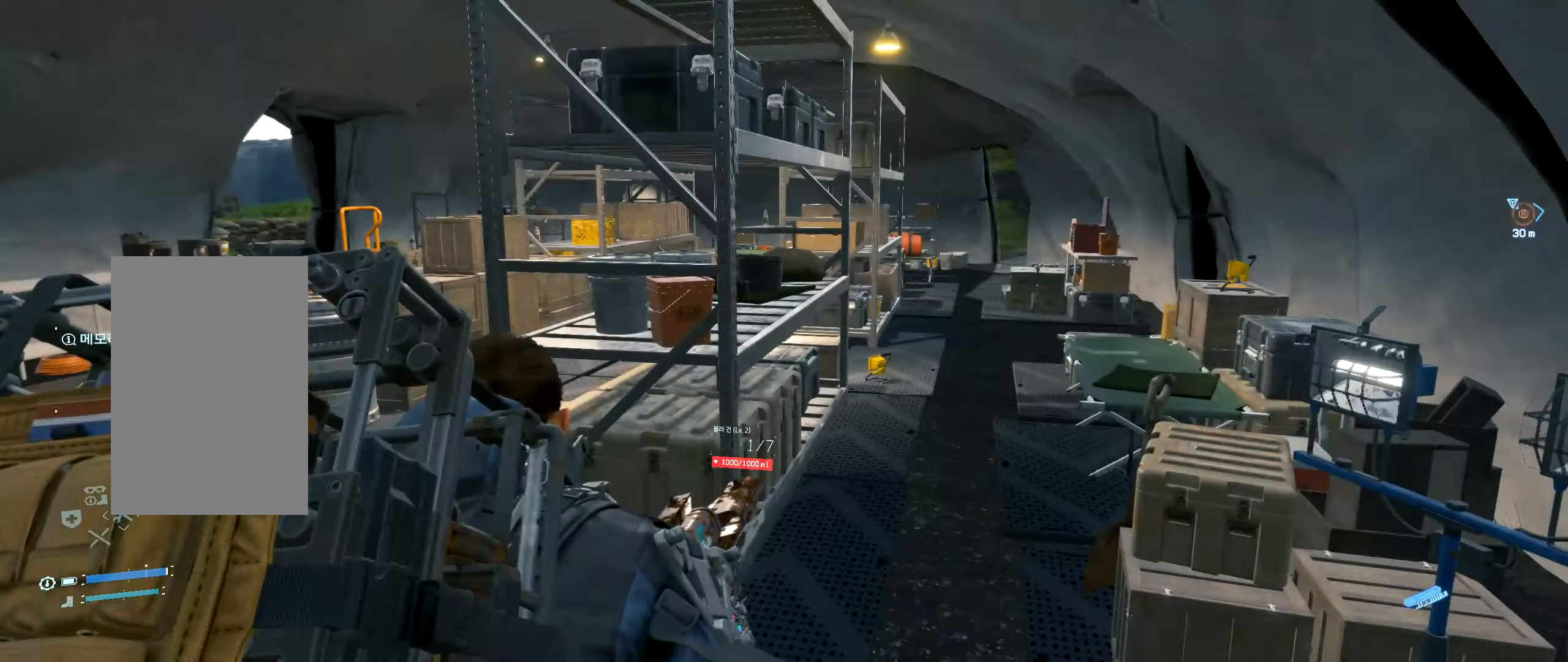
{"buttons": [], "left_stick": "center", "events": []}
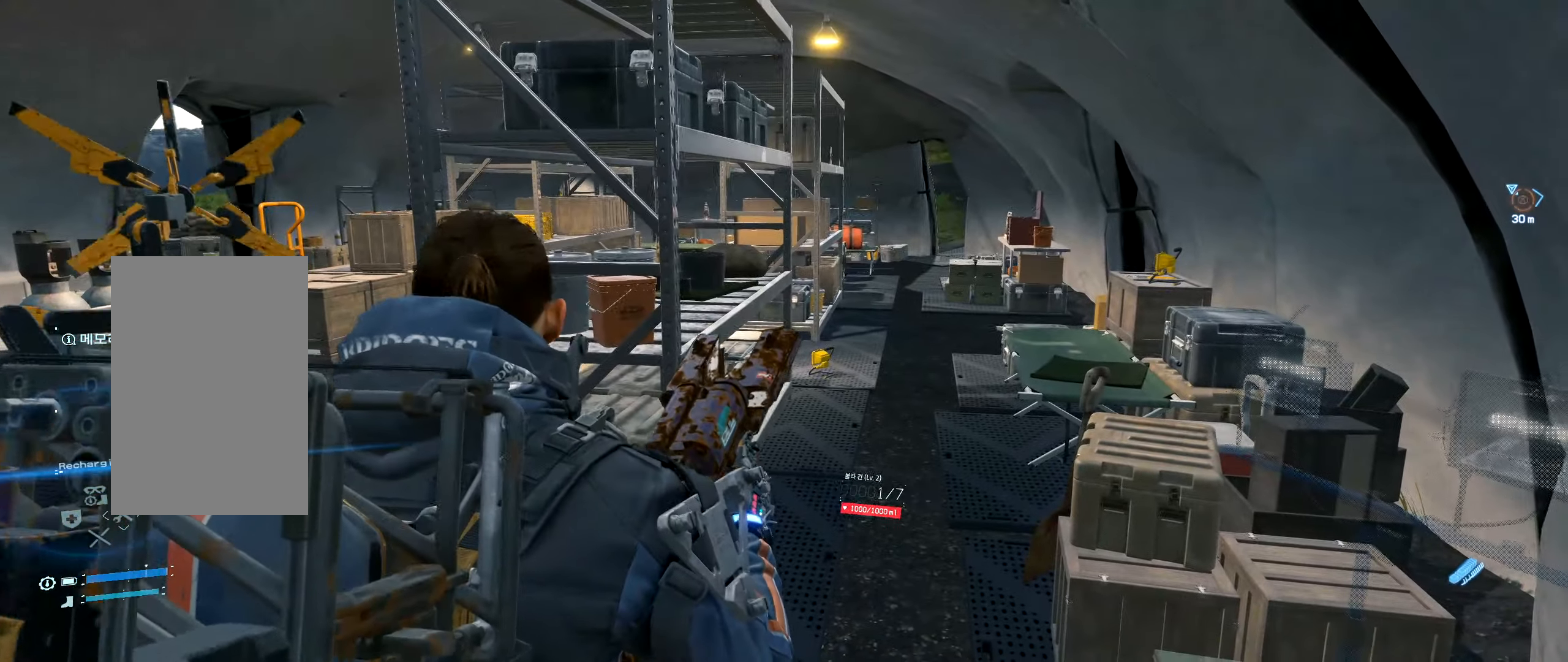
{"buttons": [], "left_stick": "center", "events": []}
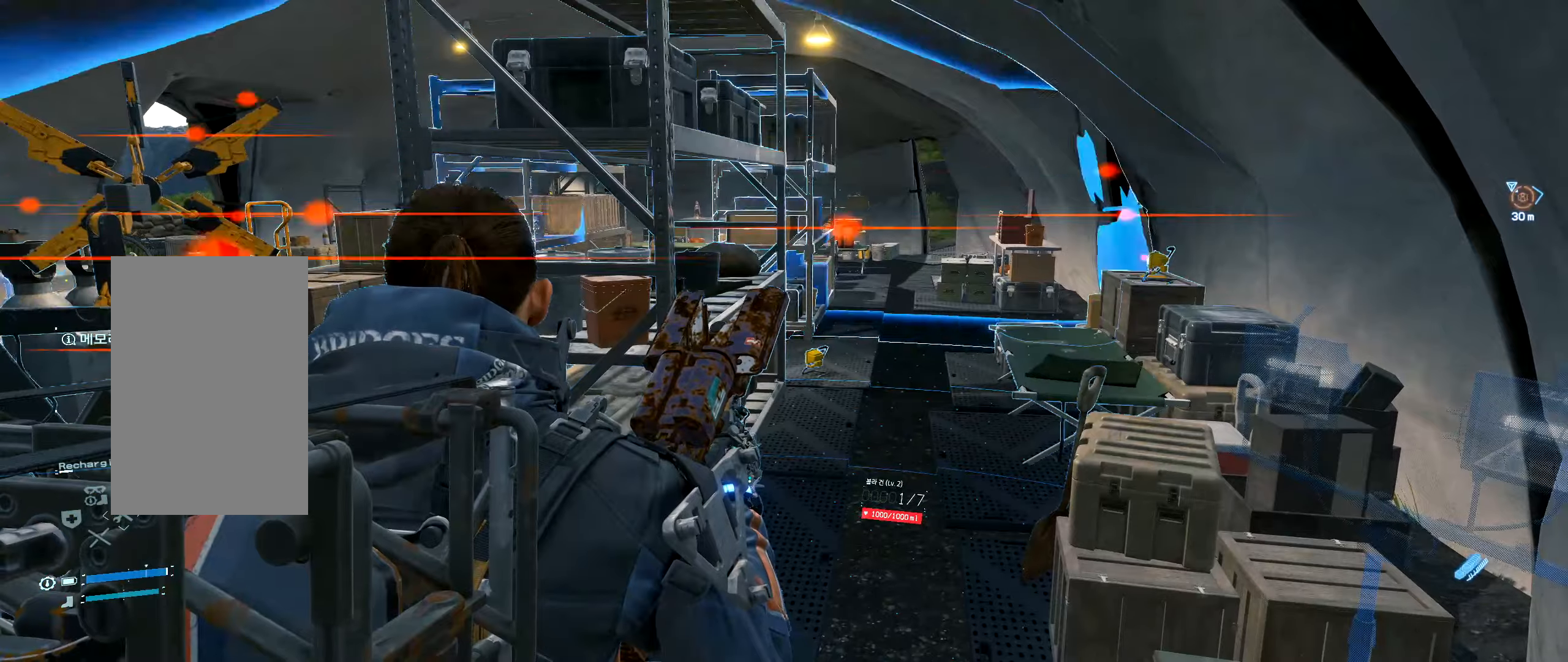
{"buttons": [], "left_stick": "down-right", "events": [[467, "left_stick", "down-right"]]}
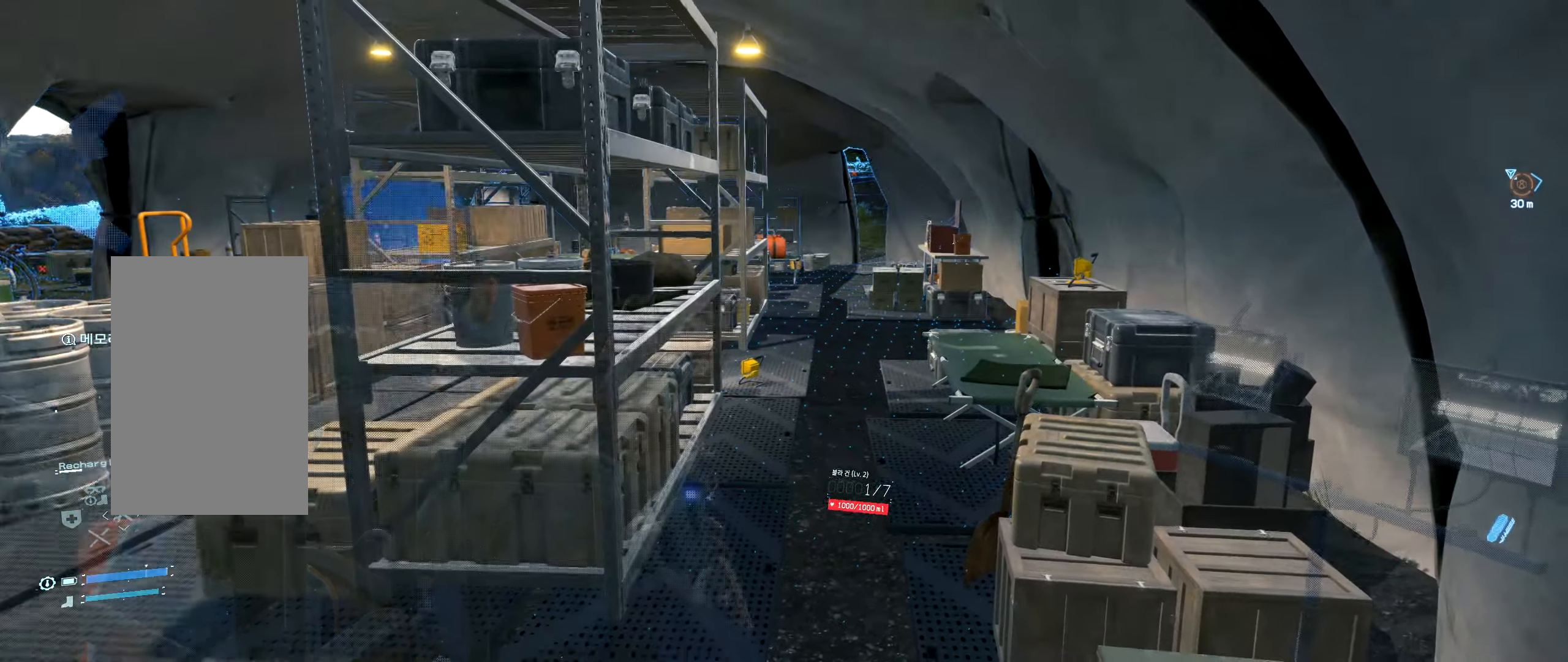
{"buttons": [], "left_stick": "right", "events": [[500, "left_stick", "right"]]}
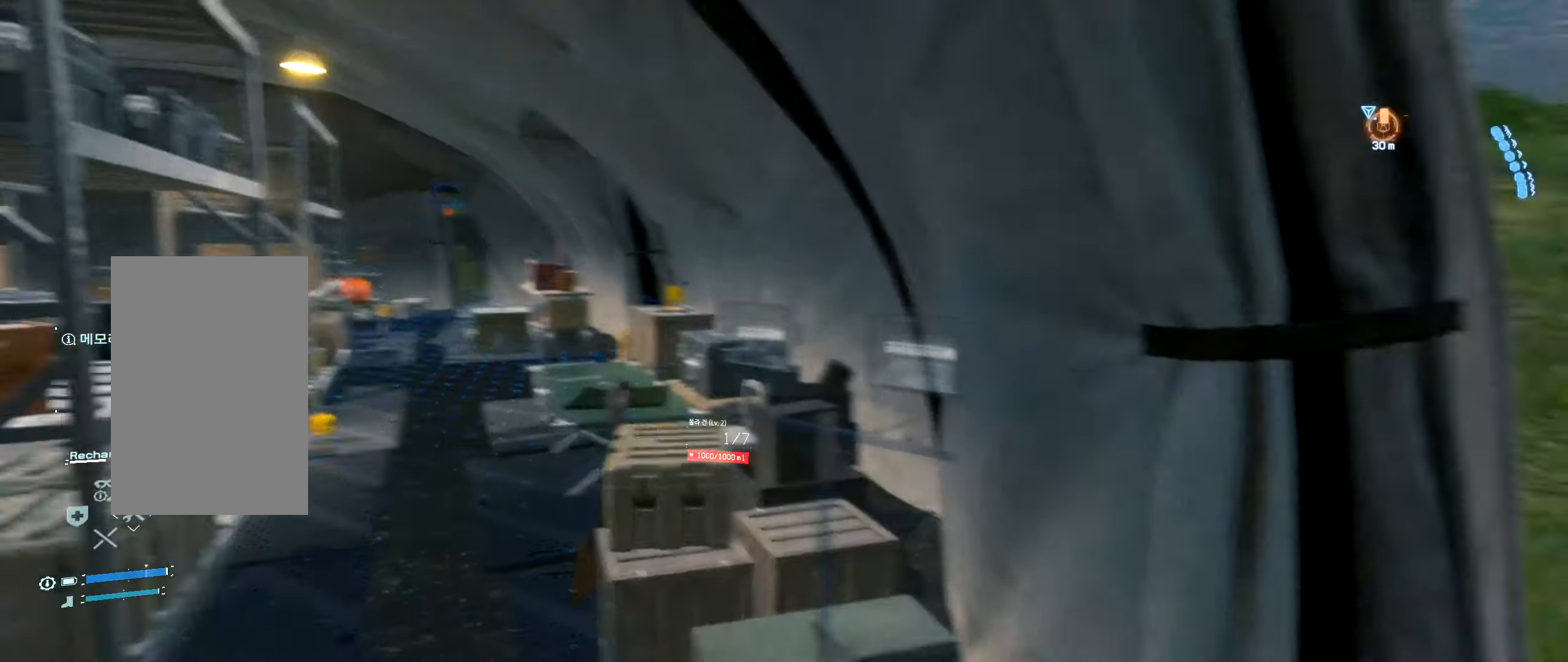
{"buttons": [], "left_stick": "up-right", "events": [[350, "left_stick", "up-right"]]}
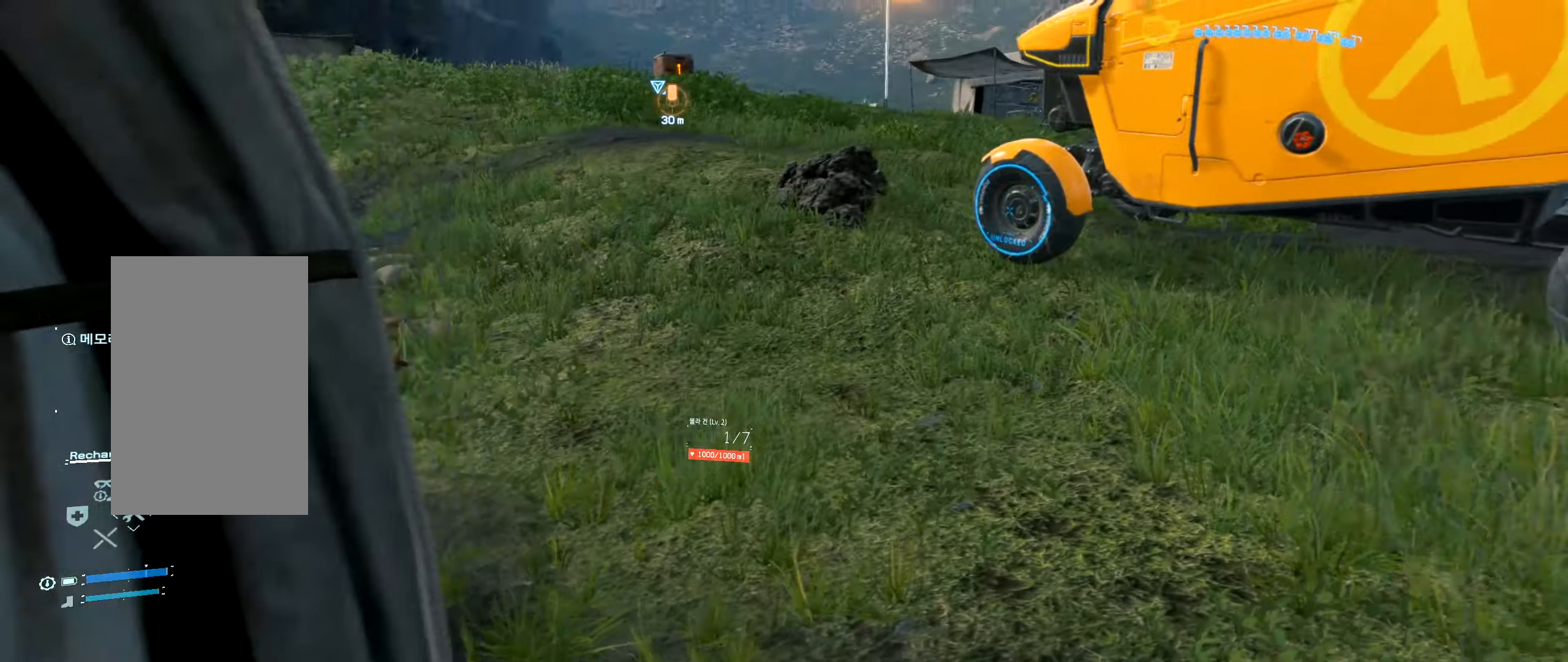
{"buttons": [], "left_stick": "up-right", "events": []}
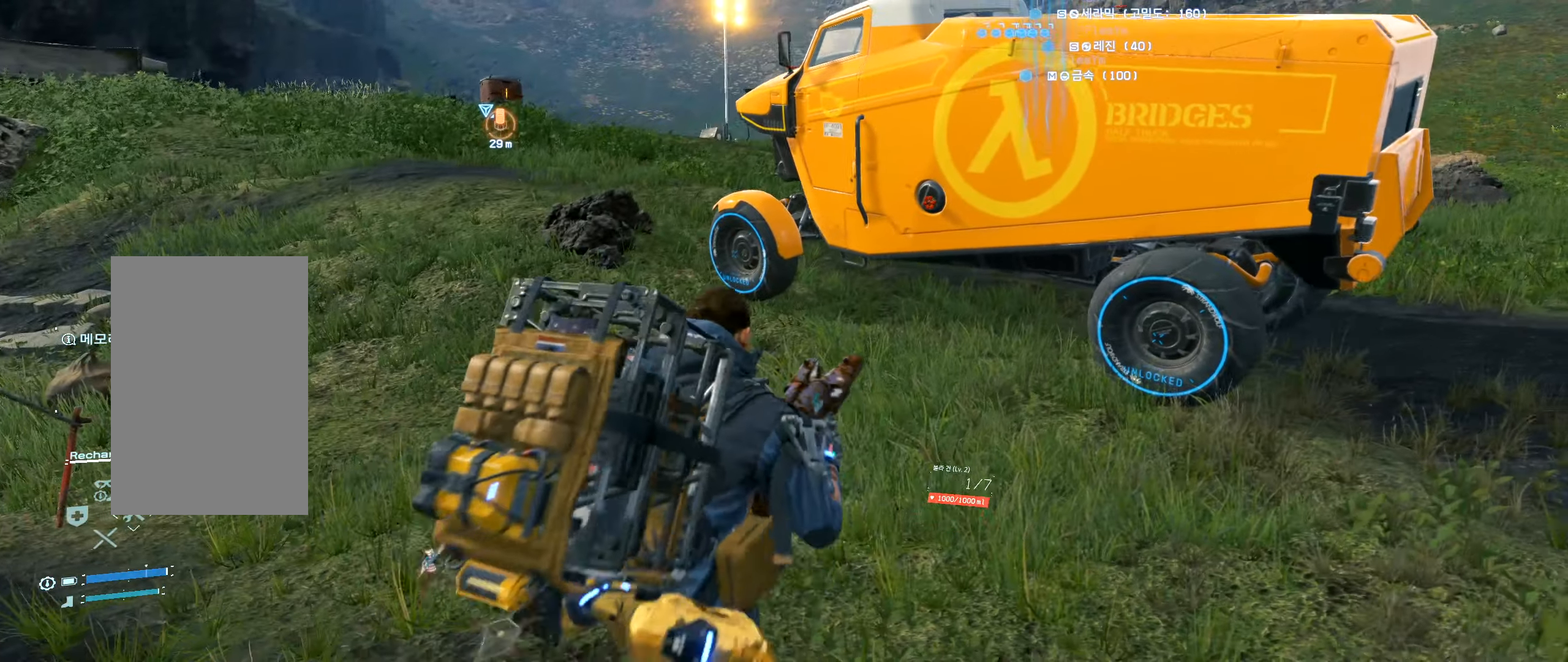
{"buttons": [], "left_stick": "up", "events": [[100, "left_stick", "up"]]}
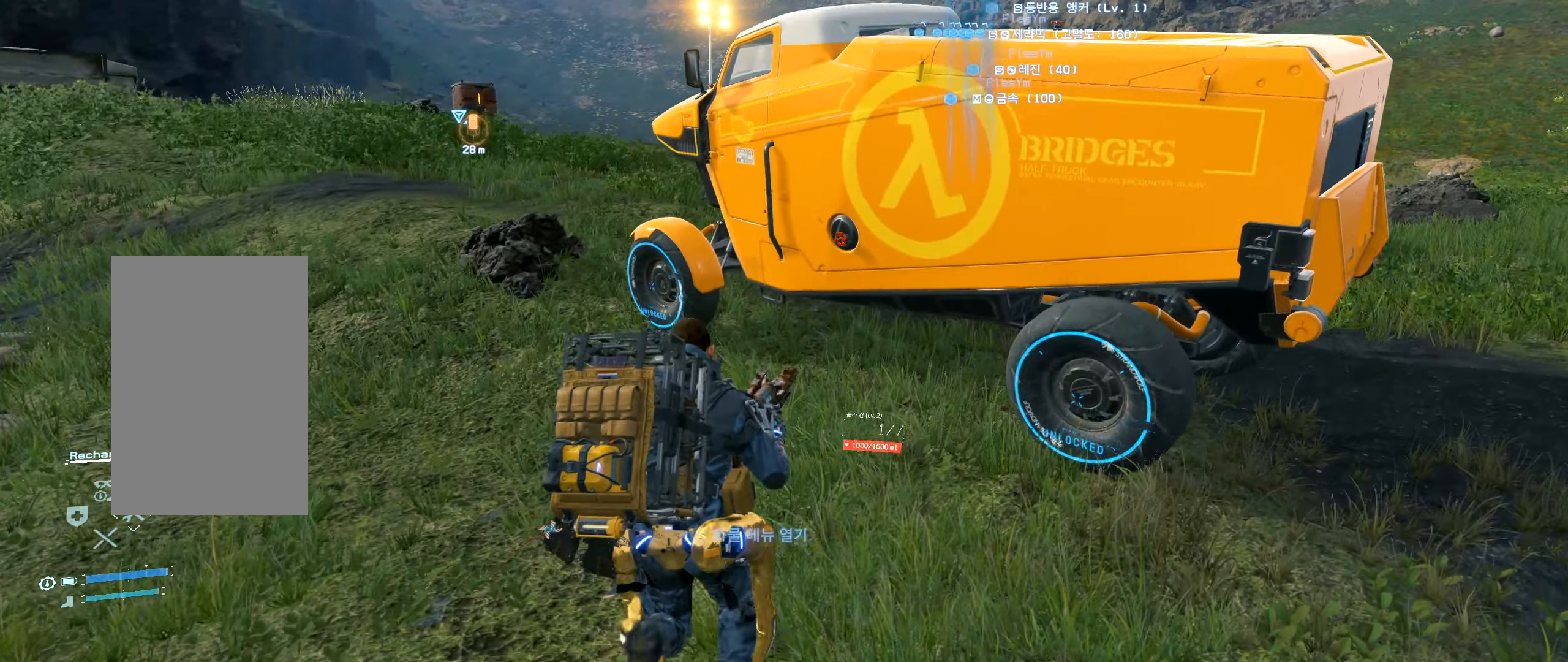
{"buttons": [], "left_stick": "up", "events": []}
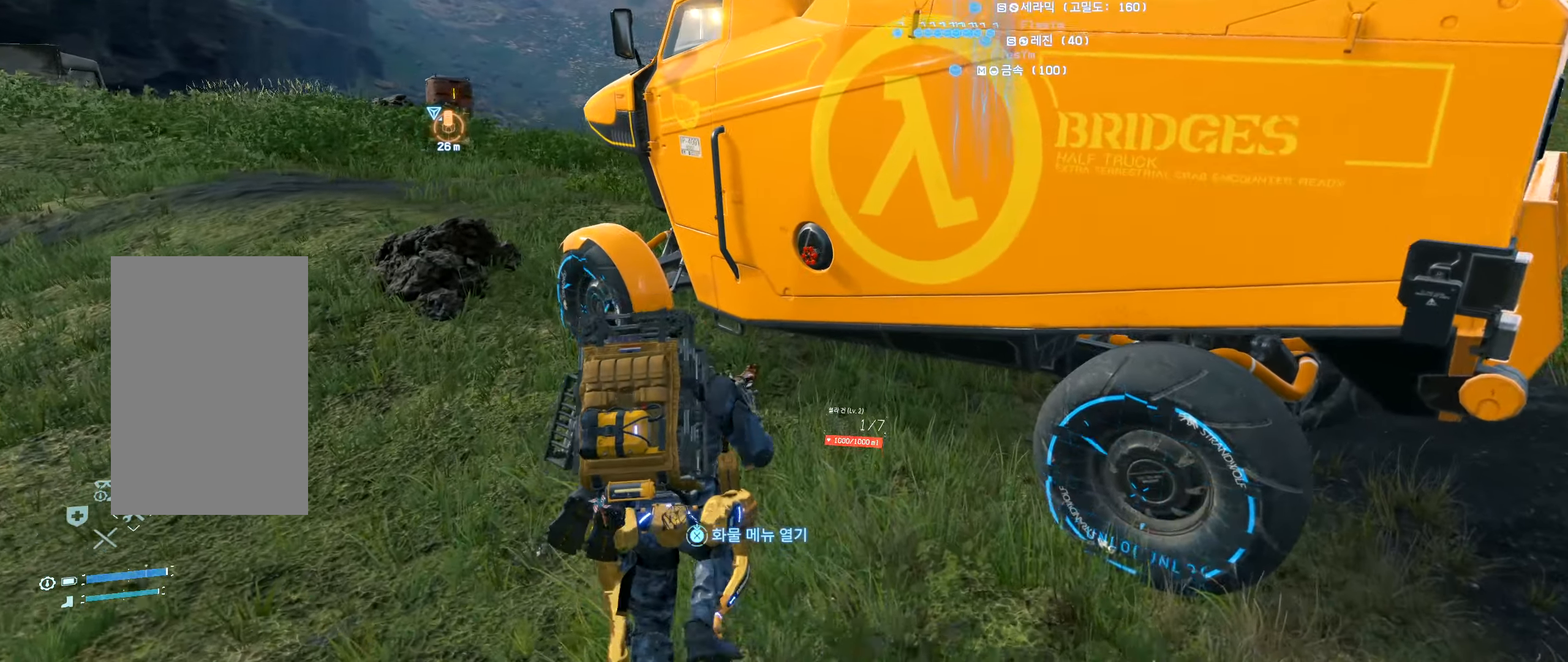
{"buttons": [], "left_stick": "center", "events": [[217, "left_stick", "center"]]}
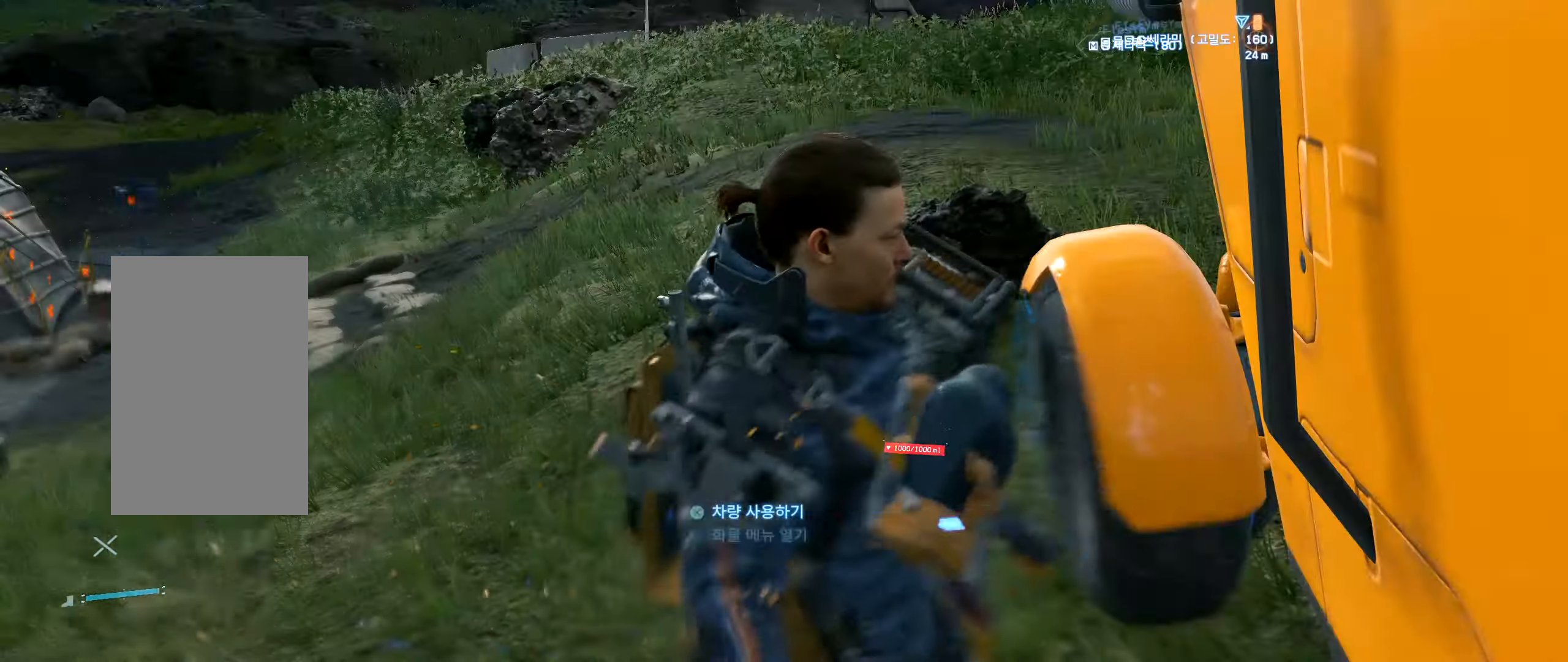
{"buttons": [], "left_stick": "center", "events": []}
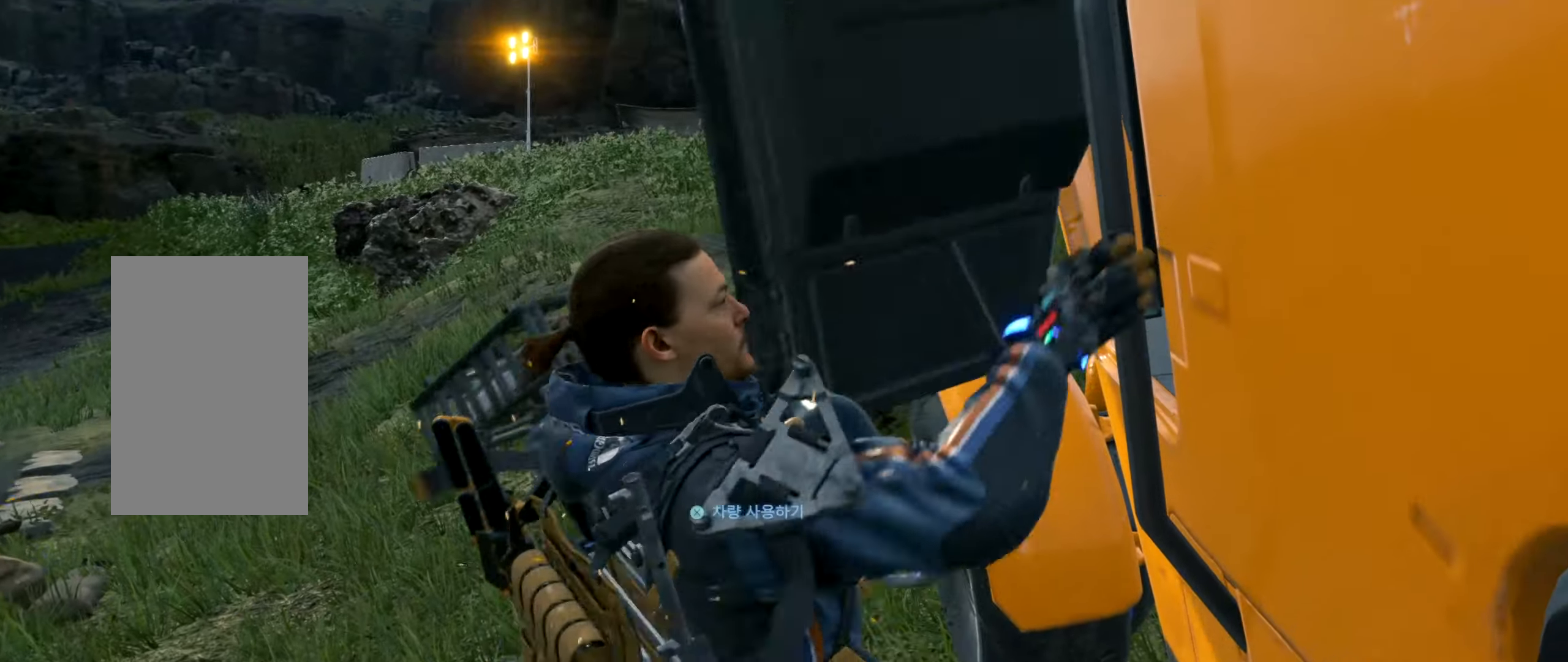
{"buttons": [], "left_stick": "center", "events": []}
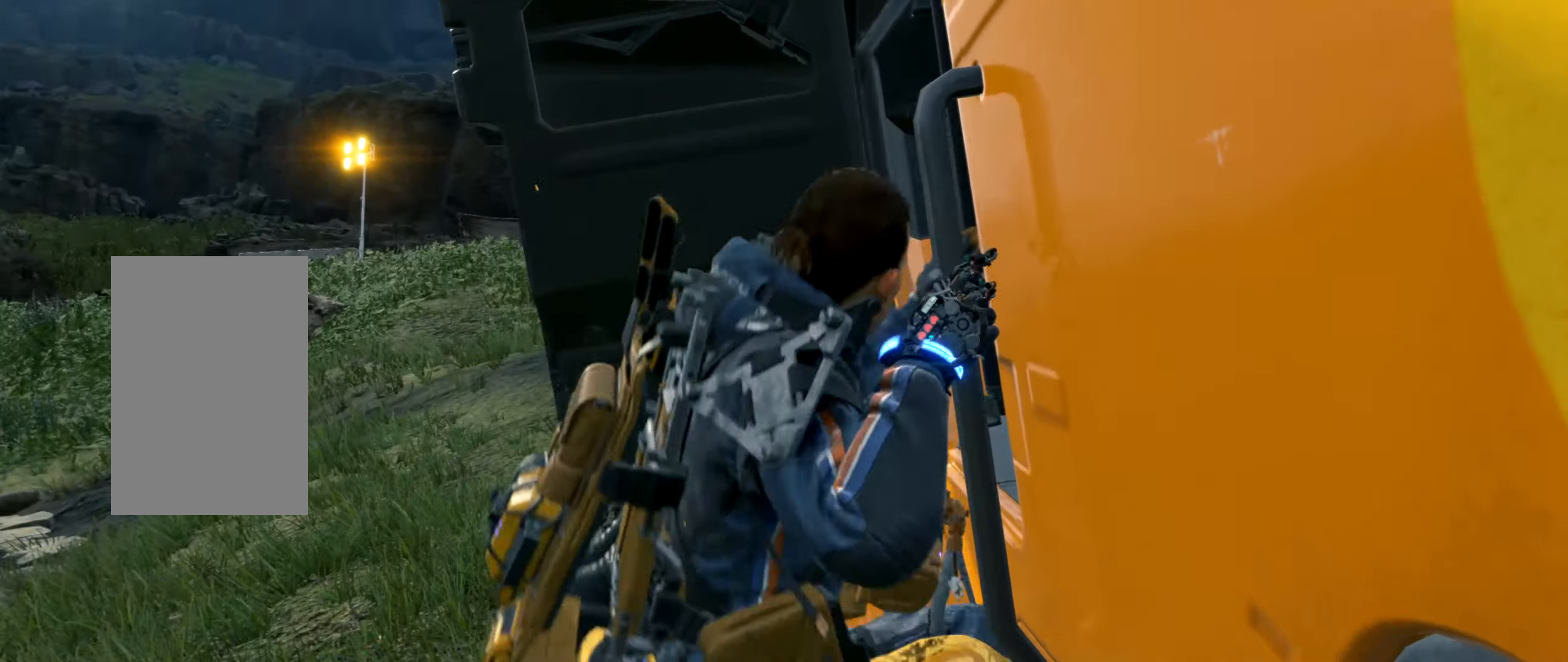
{"buttons": [], "left_stick": "center", "events": []}
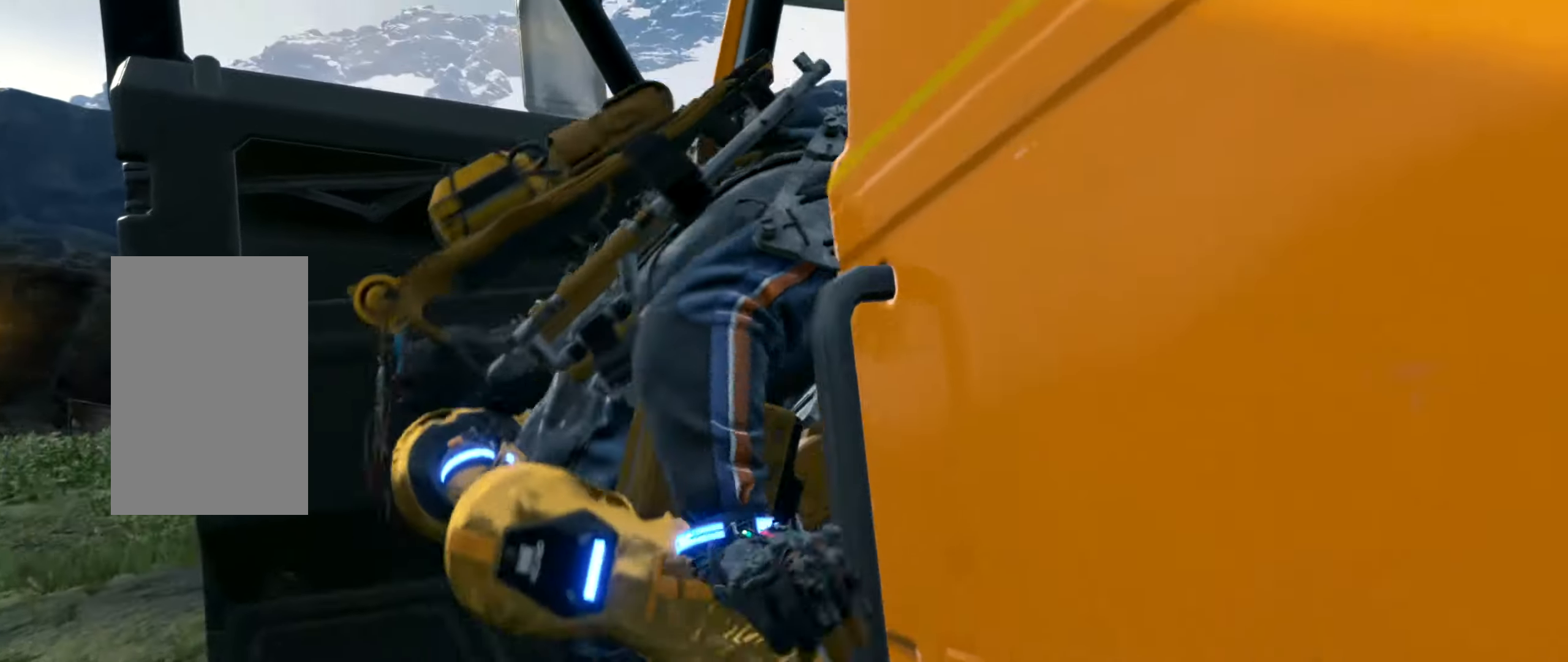
{"buttons": [], "left_stick": "center", "events": []}
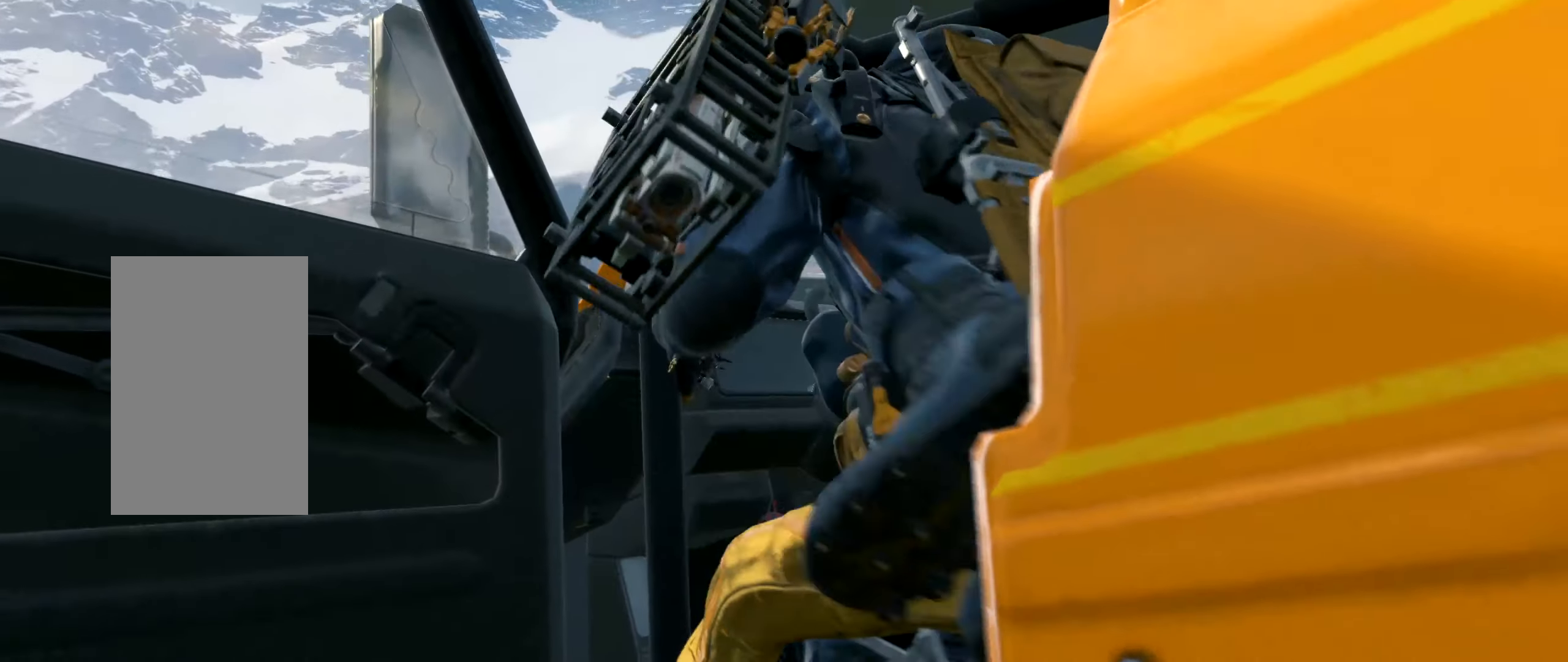
{"buttons": [], "left_stick": "center", "events": []}
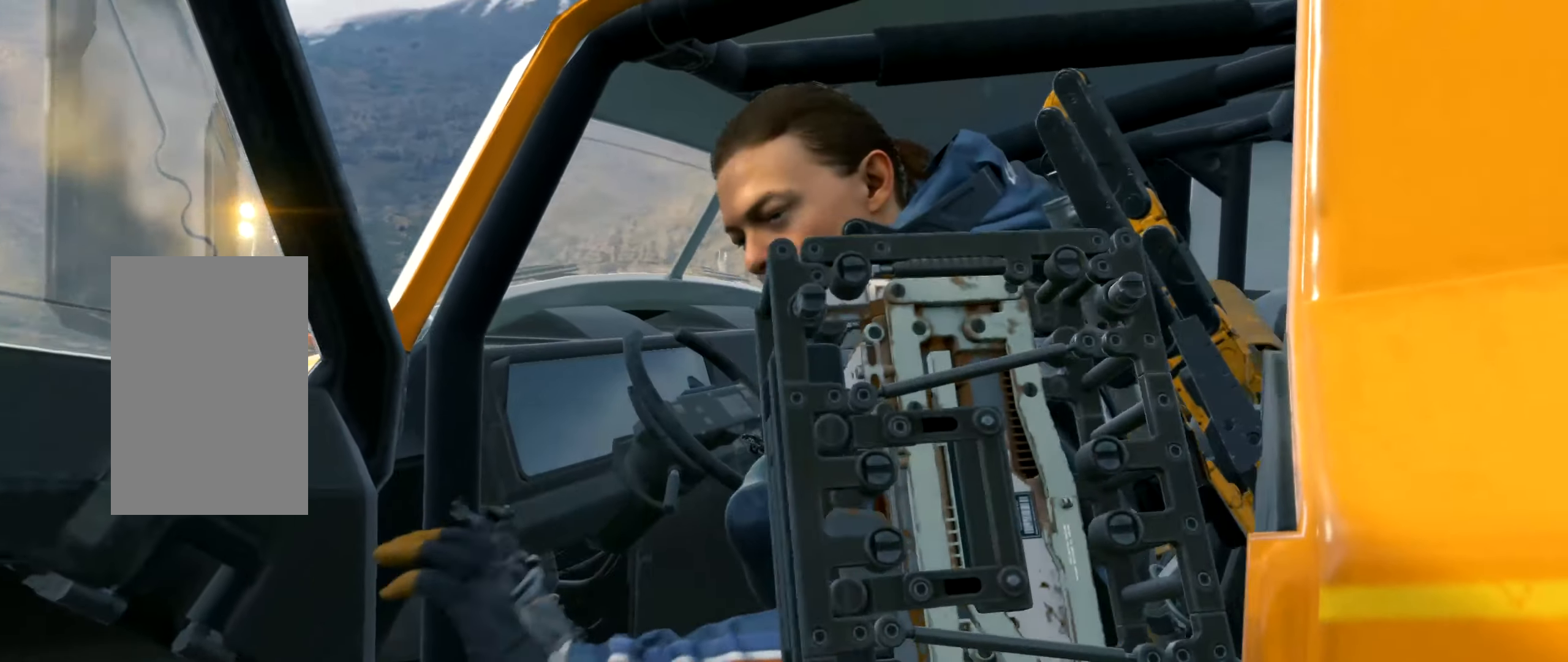
{"buttons": ["R2", "DPAD_LEFT"], "left_stick": "center", "events": [[100, "R2", "down"], [400, "B", "down"], [466, "DPAD_LEFT", "down"], [500, "B", "up"]]}